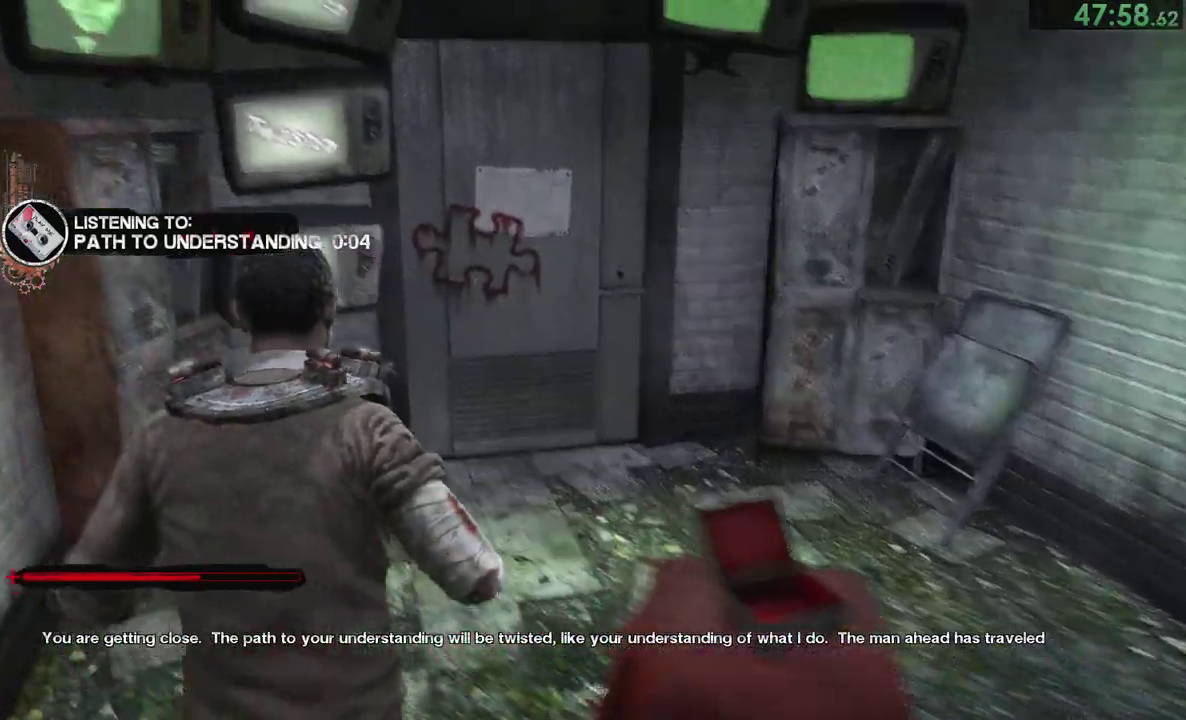
Gameplay with a controller (PlayStation layout); each line is a JSON object with the inputs held at the frame after it. "events" lists button and stick changes between this image and that frame as [ms after this image, input, new state], when the widget could be followed in between. This document gives stick clicks only as held states, not as events. Not read: DPAD_DOWN HOME L2 R2 START.
{"buttons": [], "left_stick": "center", "right_stick": "center"}
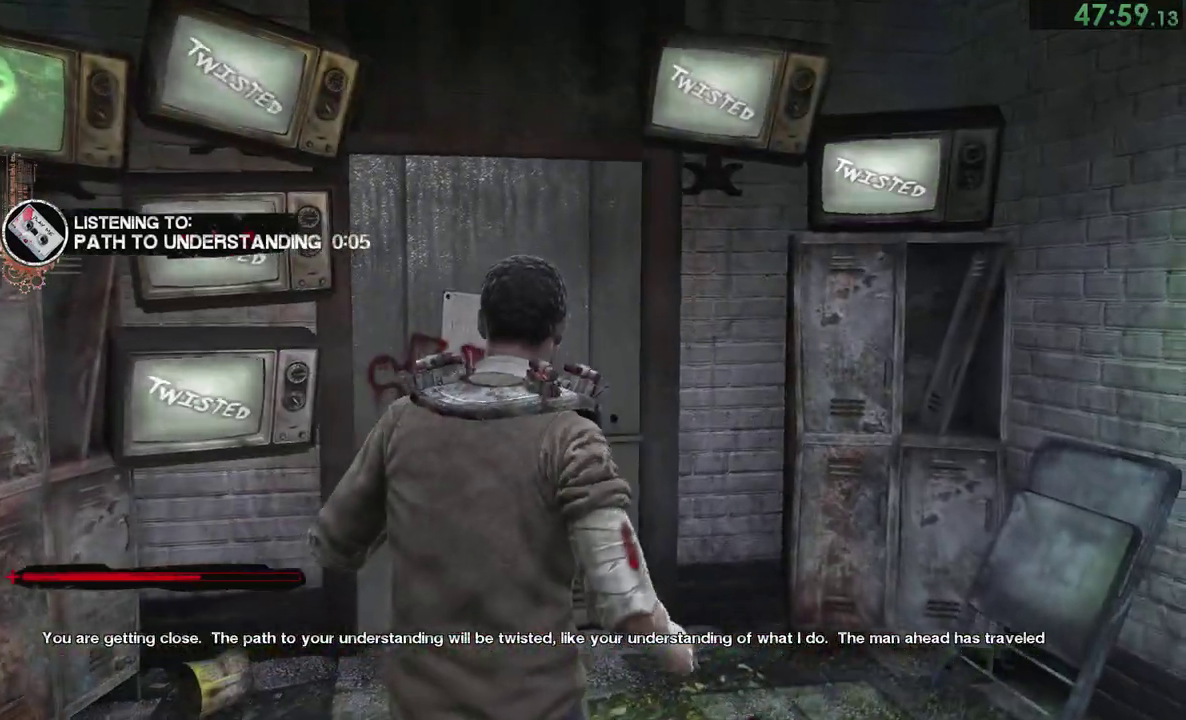
{"buttons": [], "left_stick": "center", "right_stick": "center", "events": [[67, "left_stick", "up"], [283, "left_stick", "center"]]}
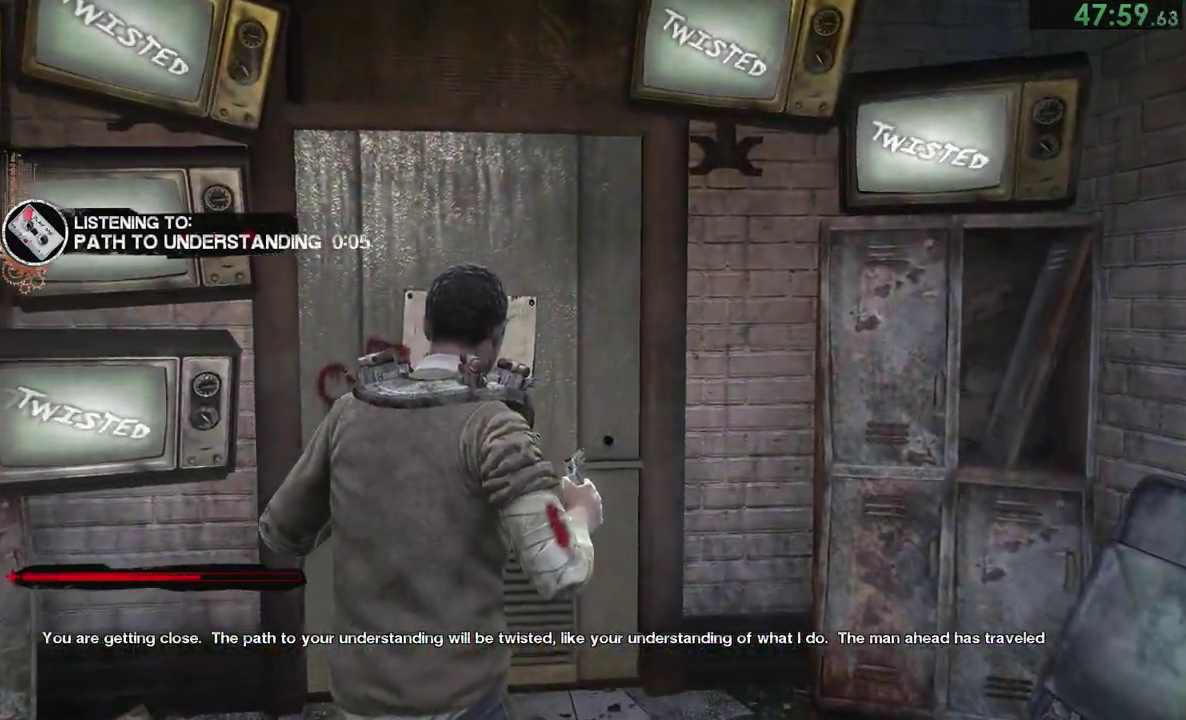
{"buttons": [], "left_stick": "center", "right_stick": "center", "events": []}
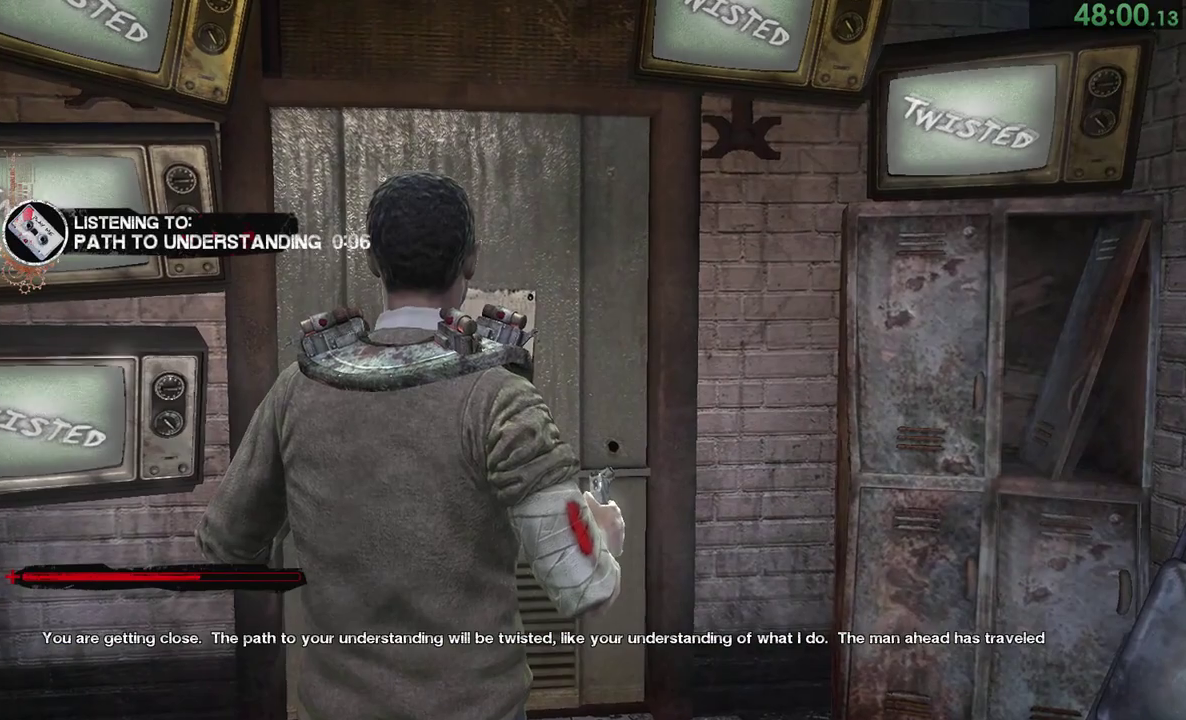
{"buttons": [], "left_stick": "up", "right_stick": "center", "events": [[17, "left_stick", "up"]]}